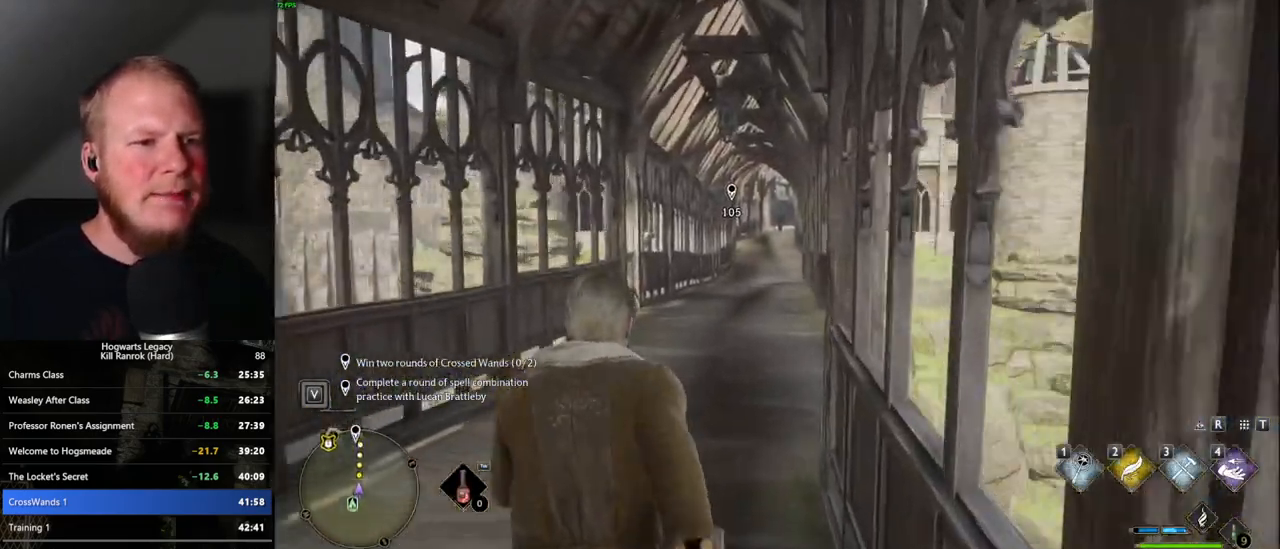
Gameplay with keyboard and mouse; each line is a JSON object with the keys and mouse buttons held at the frame after it. "events" lists presses ("down") and releases ("up") of ".", "/", "0", "1", "2", "3", "4", "5", "6", "7", "8", "9", "a", "alt_l", "alt_r", "b", "backslash", "backspace", "c", "caps_lock", "comma", "ctrl_l", "ctrl_r", "d", "e", "equals", "escape", "f", "f1", "f10", "f11", "f12", "f2", "f3", "f4", "f5", "f6", "f7", "f8", "f9", "g", "h", "i", "j", "k", "l", "lbracket", "m", "minus", "n", "o", "p", "q", "quote", "r", "rbracket", "return", "s", "semicolon", "shift_l", "shift_r", "space", "super", "t", "tab", "tilde", "u", "v", "w", "x", "y", "z", "mouse_left", "mouse_right", "mouse_mb4" and "mouse_mb5" between this image and that frame as [ms after this image, input, new state], when the widget could be followed in between; "mouse_wheel" appears only as held states. "mouse_left", "mouse_wheel", "mouse_right", "mouse_mb4", "mouse_mb5" = the "left", "wheel", "right", "mb4", "mb5" buttons of the "mouse" list. No other keys are recorded. "wheel" means that the mouse wheel is clicked or scrolled. Mouse movement is not recorded.
{"keys": ["w"], "mouse": [], "events": []}
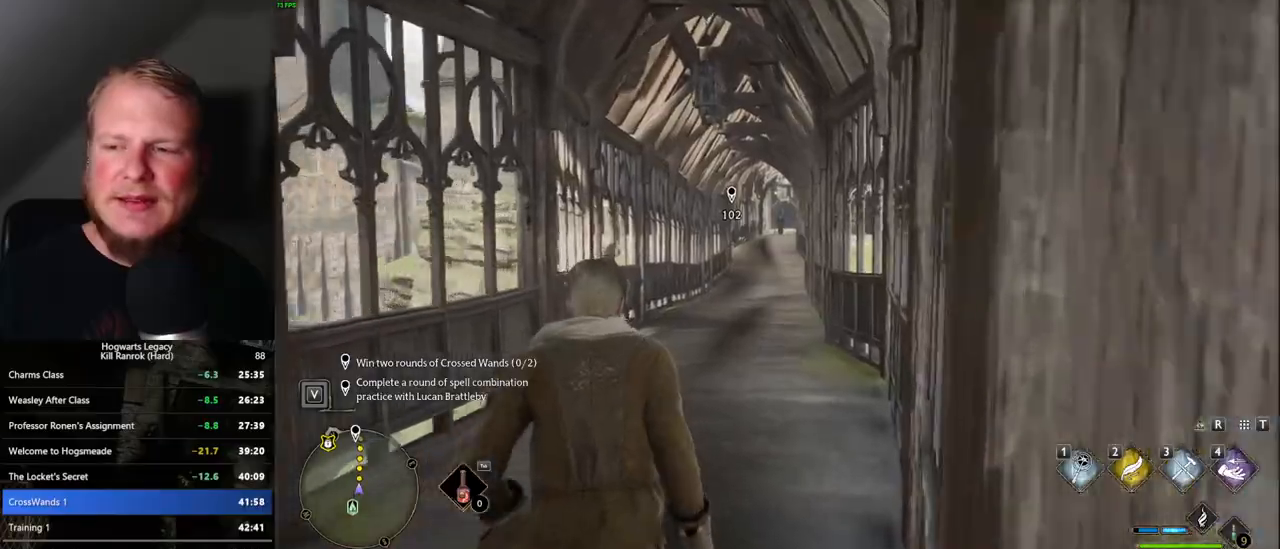
{"keys": ["w"], "mouse": [], "events": []}
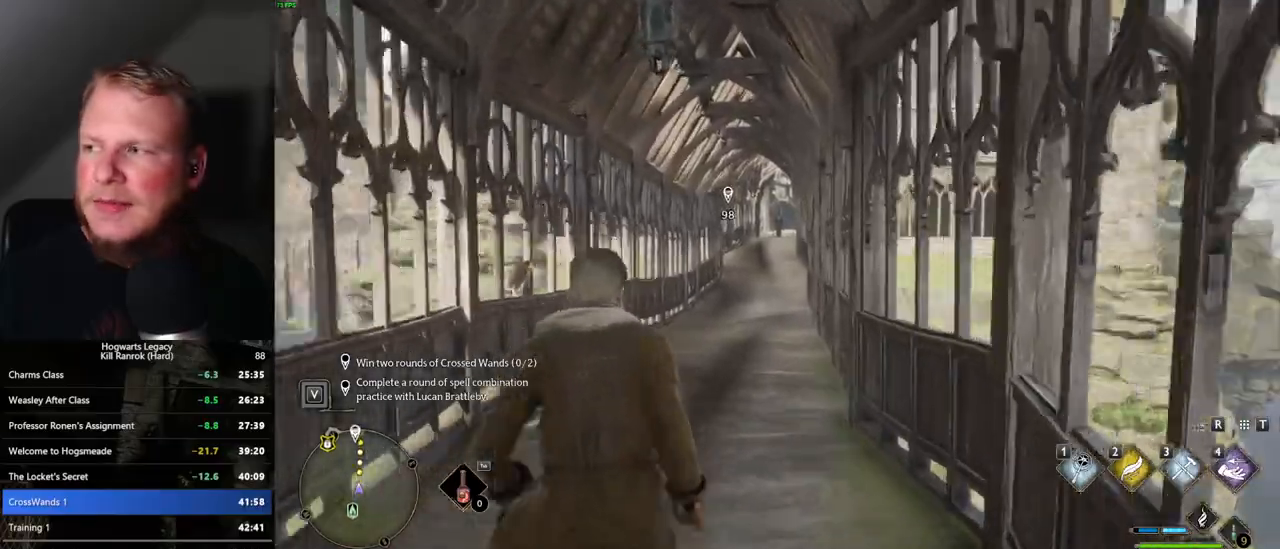
{"keys": ["w"], "mouse": [], "events": []}
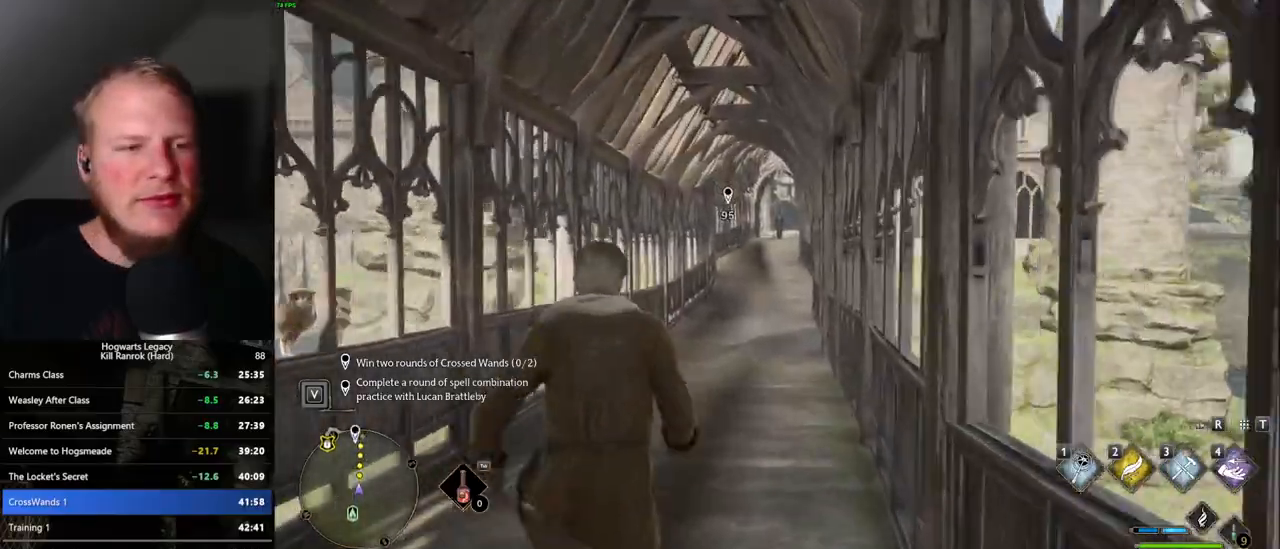
{"keys": ["w"], "mouse": [], "events": []}
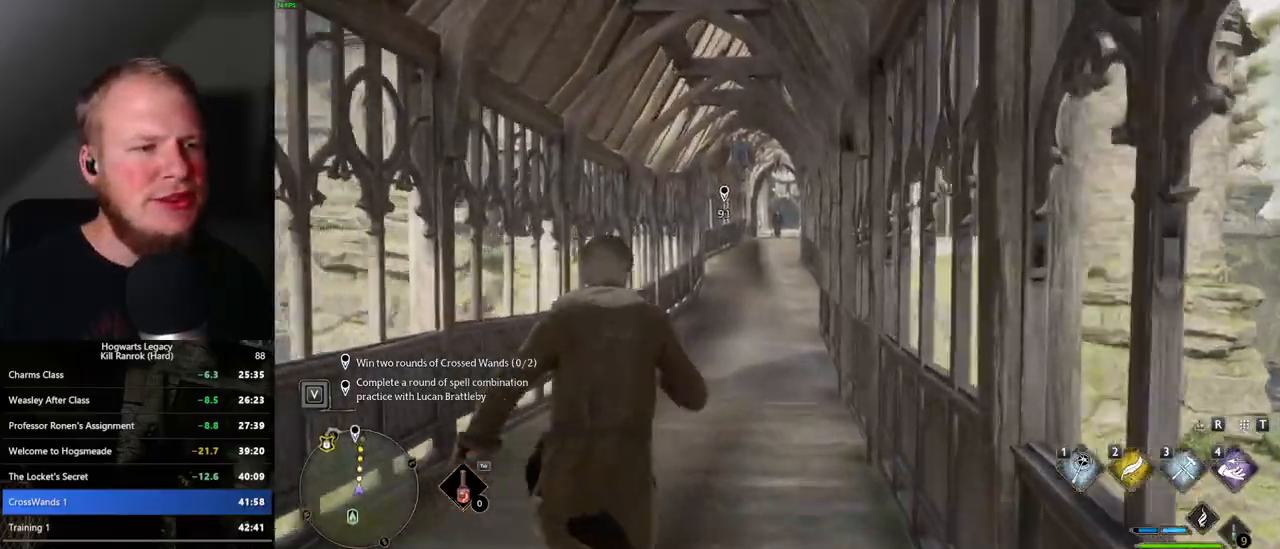
{"keys": ["w"], "mouse": [], "events": []}
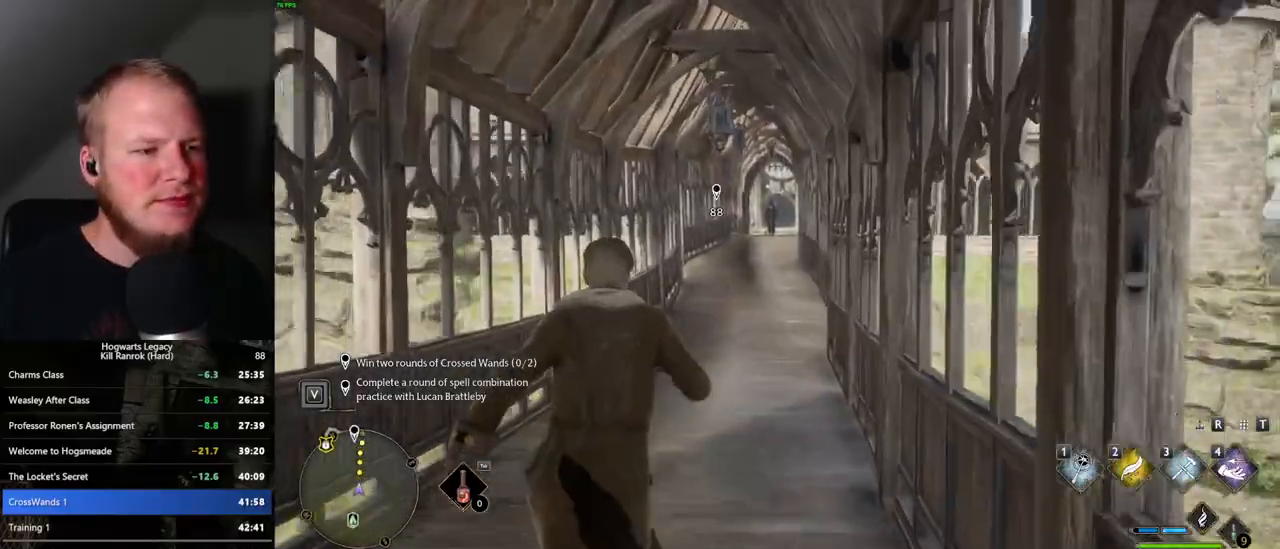
{"keys": ["w"], "mouse": [], "events": []}
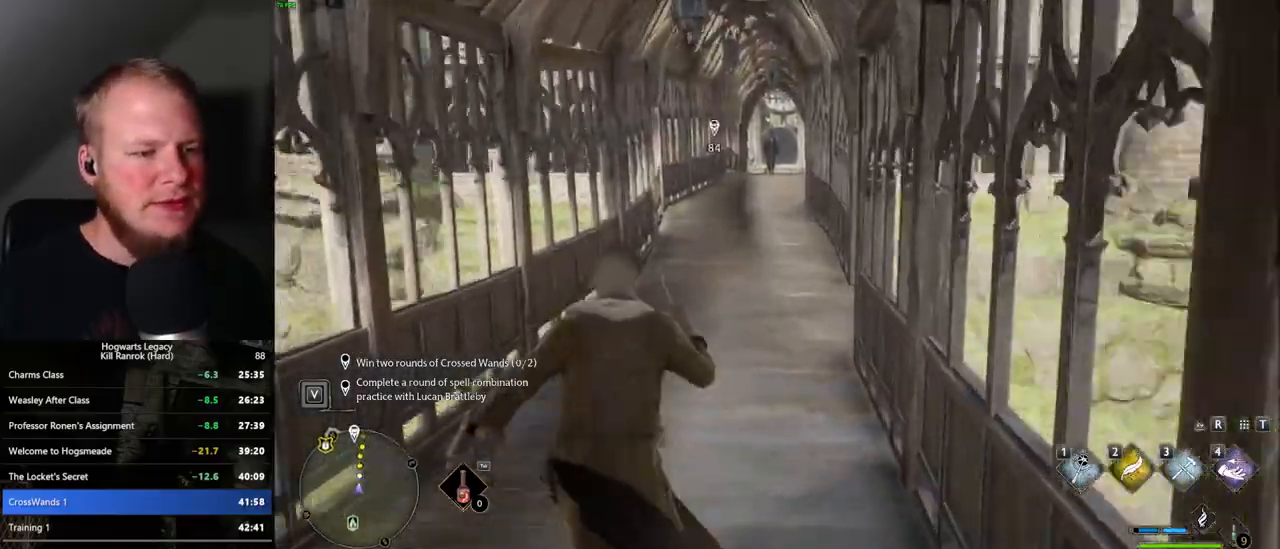
{"keys": ["w"], "mouse": [], "events": []}
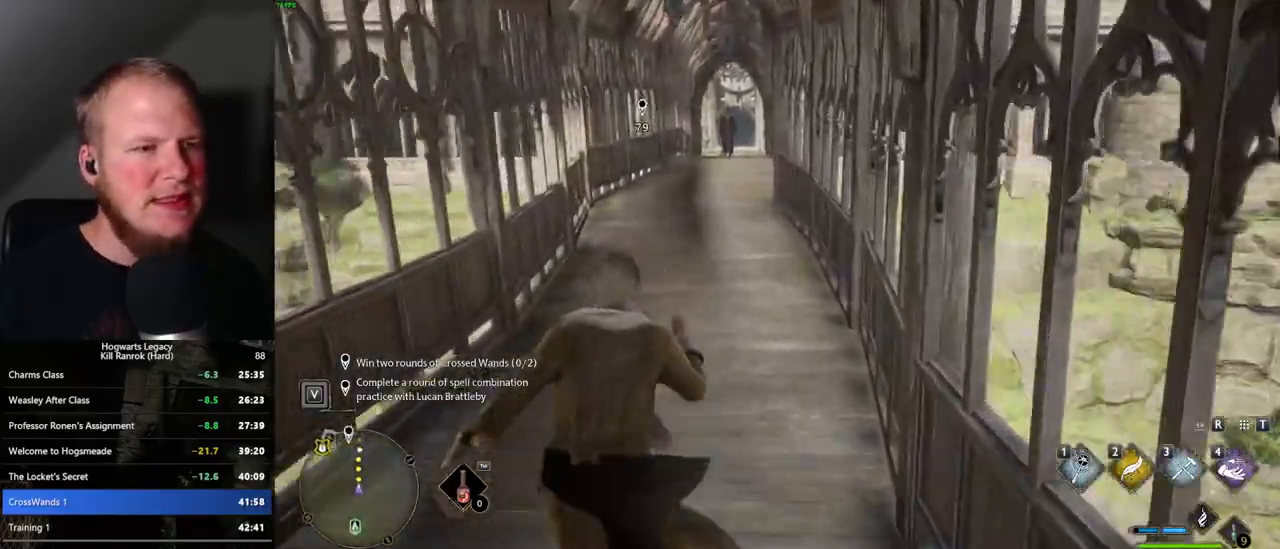
{"keys": ["w"], "mouse": [], "events": []}
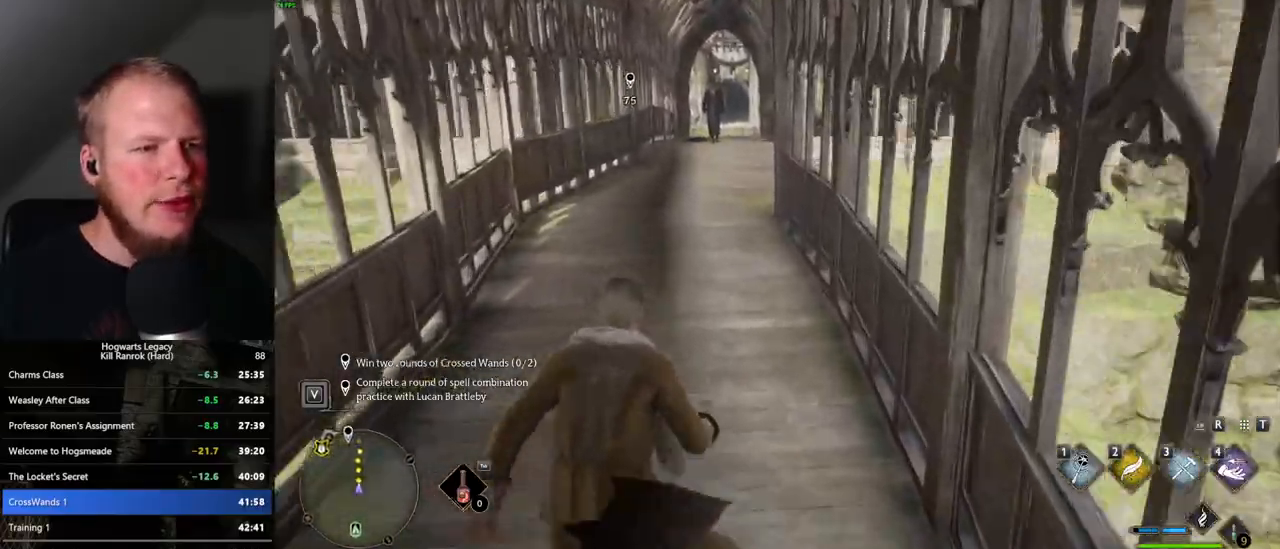
{"keys": ["w"], "mouse": [], "events": []}
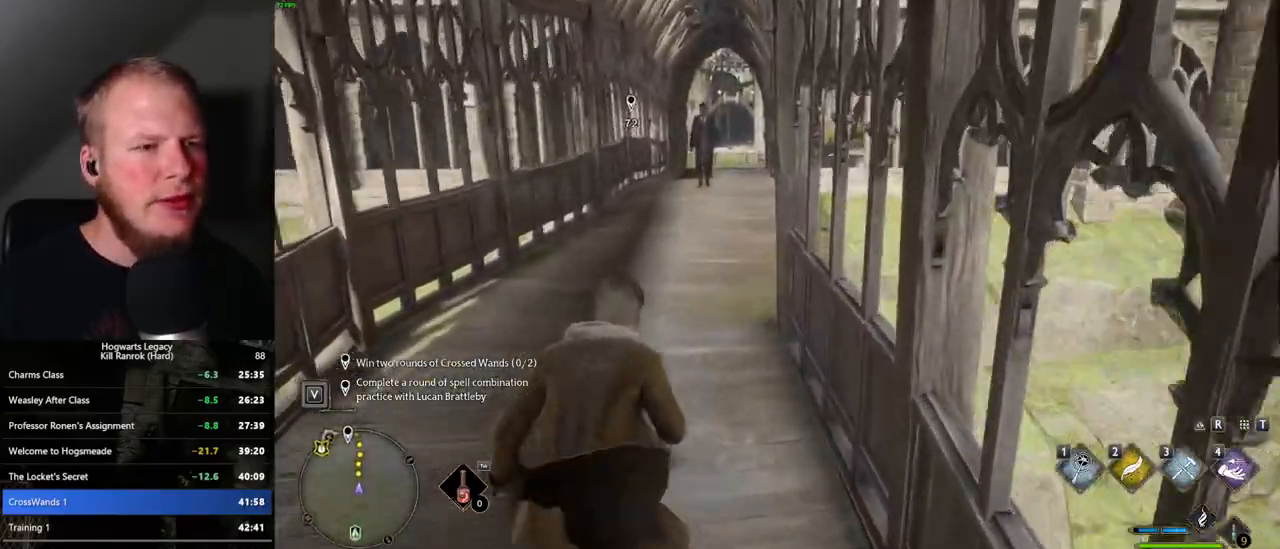
{"keys": ["w"], "mouse": [], "events": []}
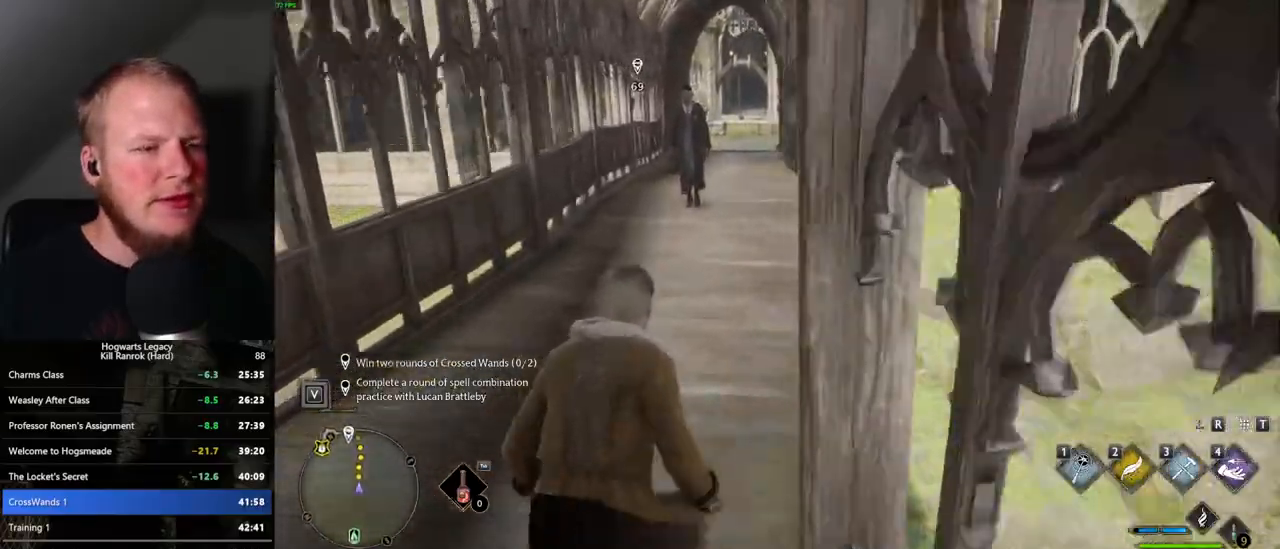
{"keys": ["w"], "mouse": [], "events": []}
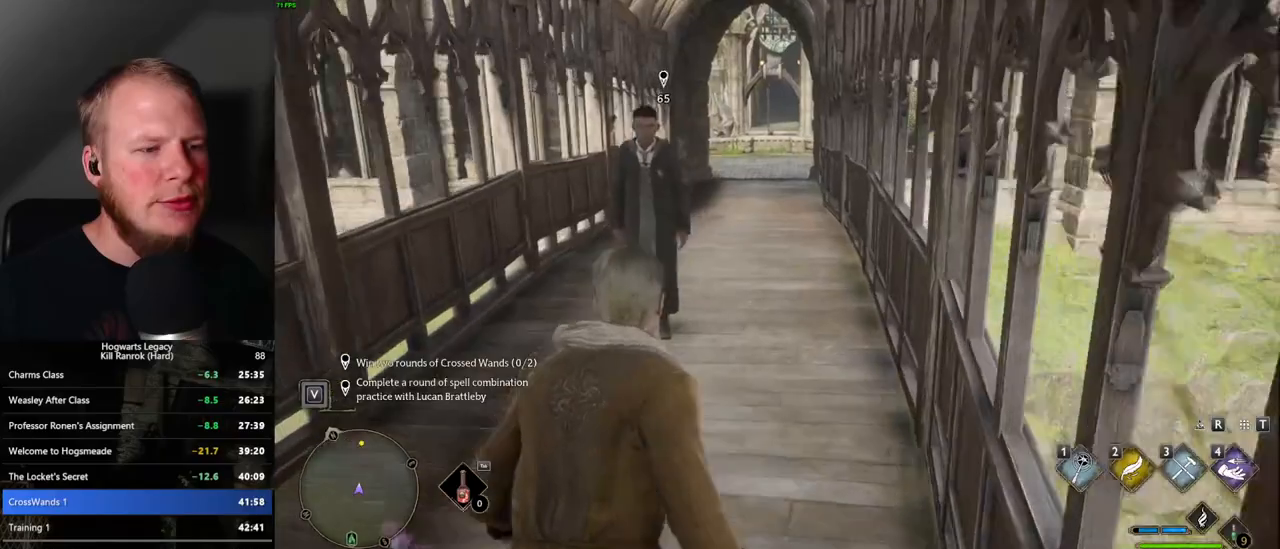
{"keys": ["w"], "mouse": [], "events": []}
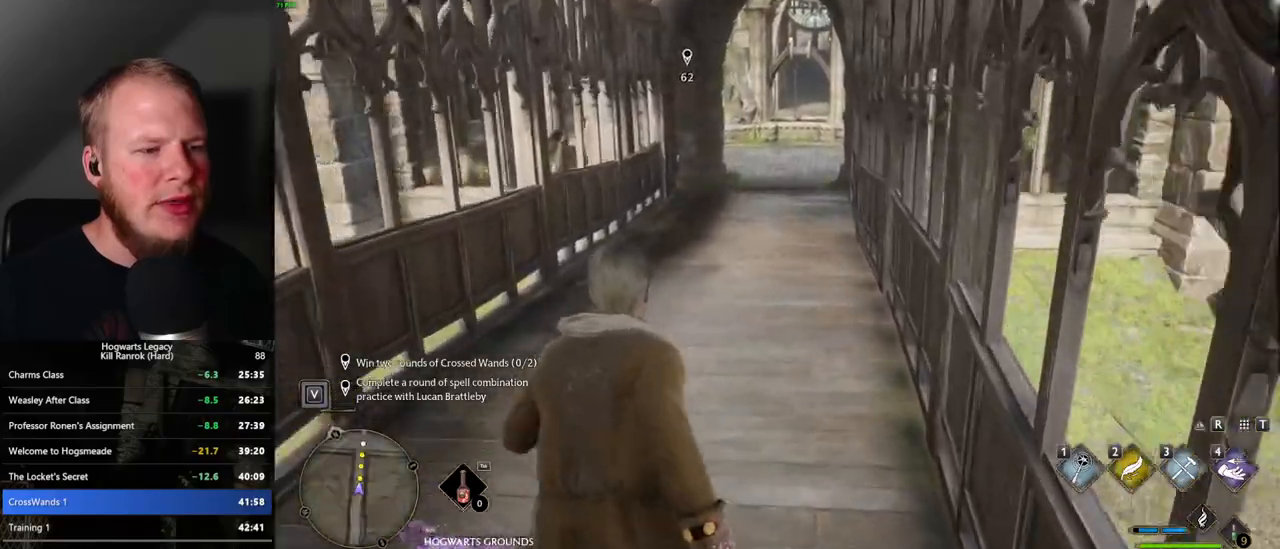
{"keys": ["w"], "mouse": [], "events": []}
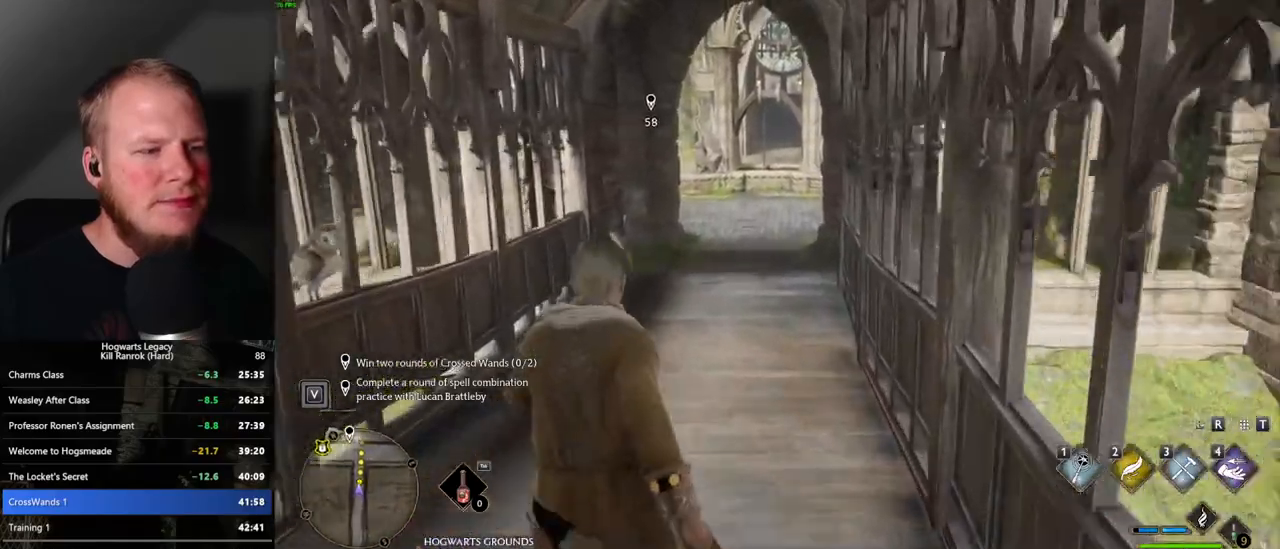
{"keys": ["w"], "mouse": [], "events": []}
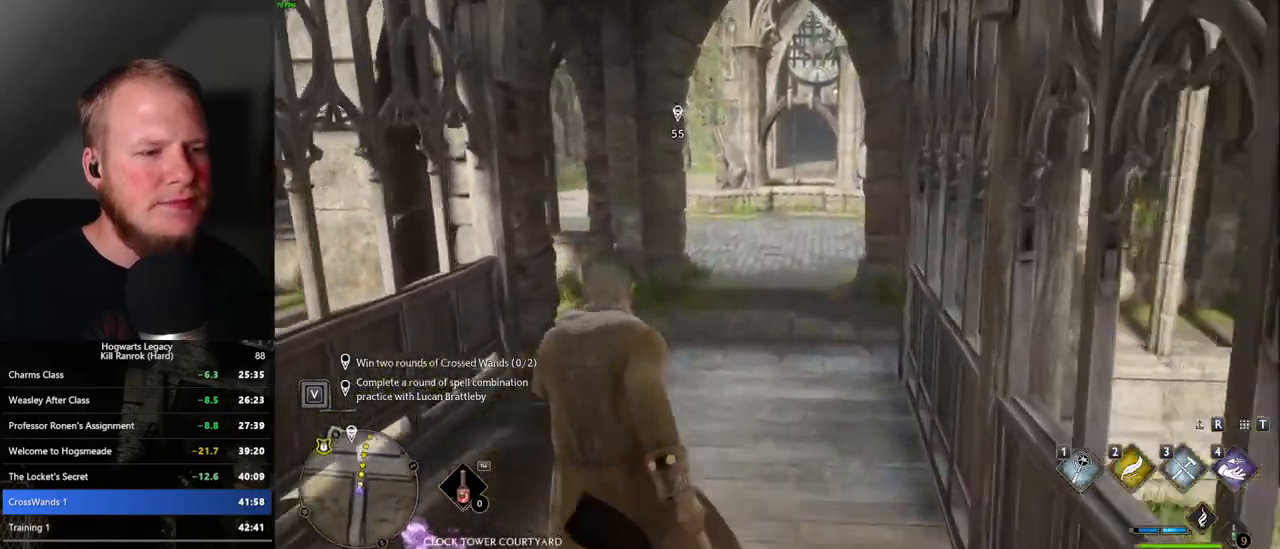
{"keys": ["w"], "mouse": [], "events": []}
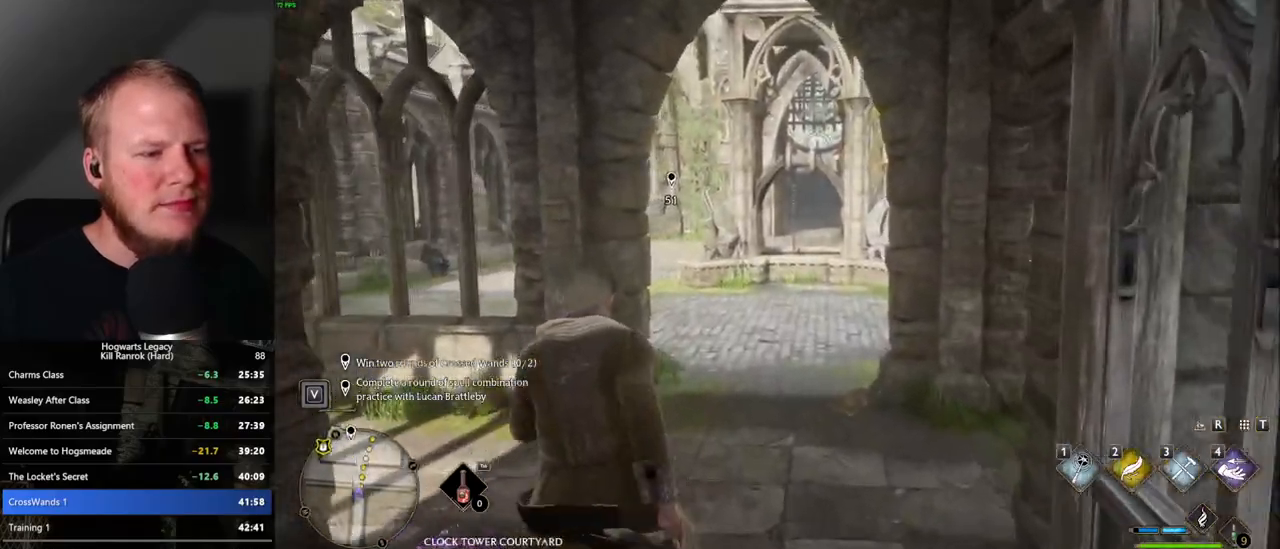
{"keys": ["w"], "mouse": [], "events": [[184, "mouse_left", "down"], [267, "mouse_left", "up"]]}
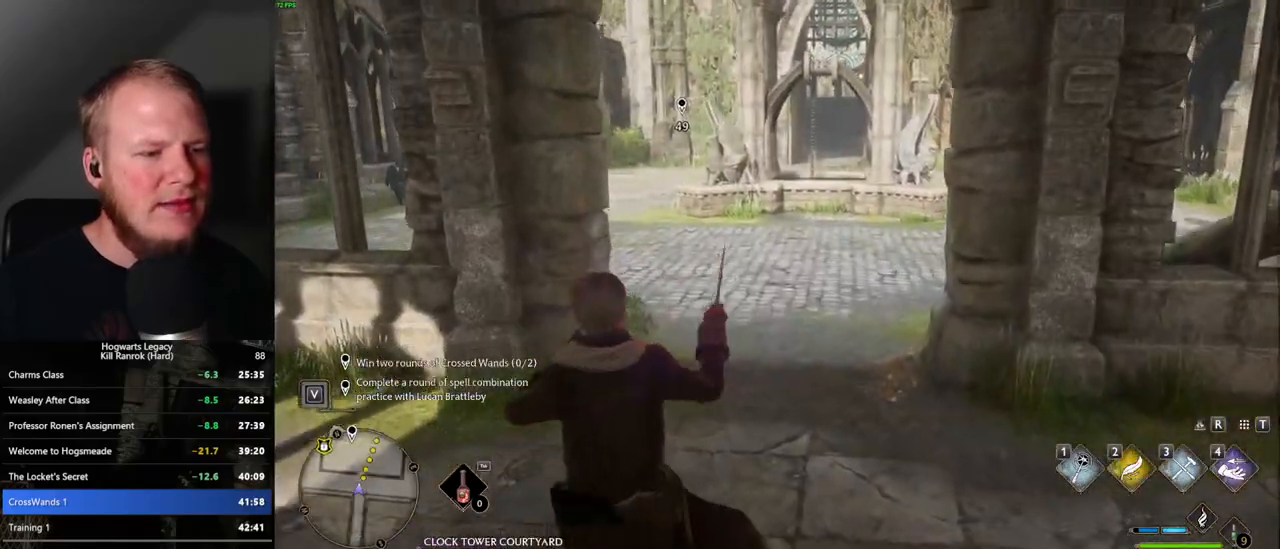
{"keys": ["w"], "mouse": [], "events": [[350, "mouse_mb5", "down"], [484, "mouse_mb5", "up"]]}
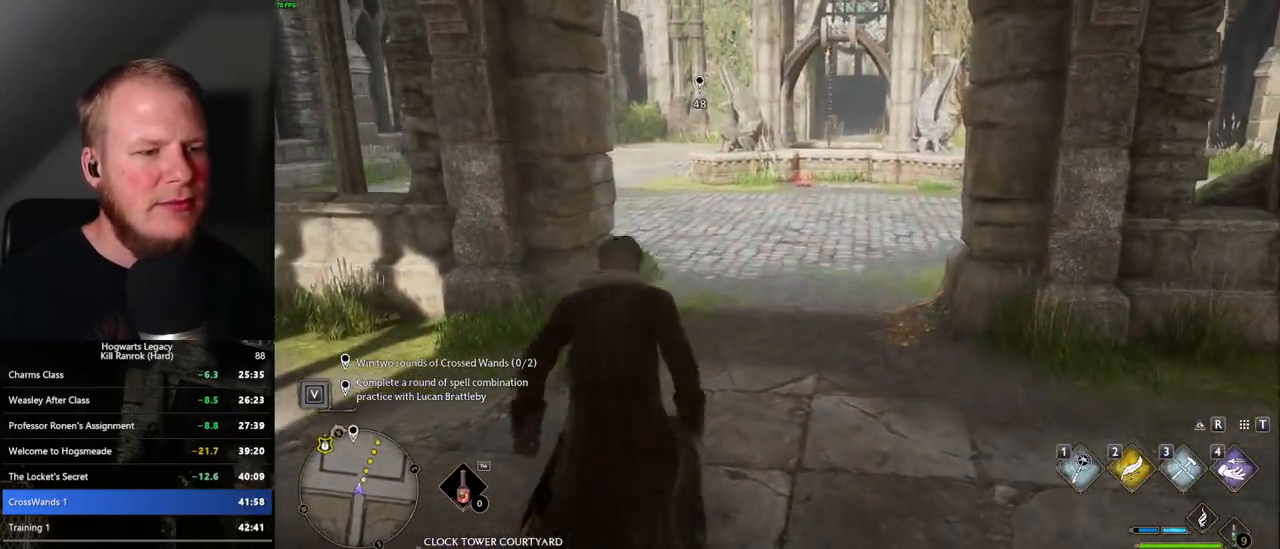
{"keys": ["w"], "mouse": [], "events": []}
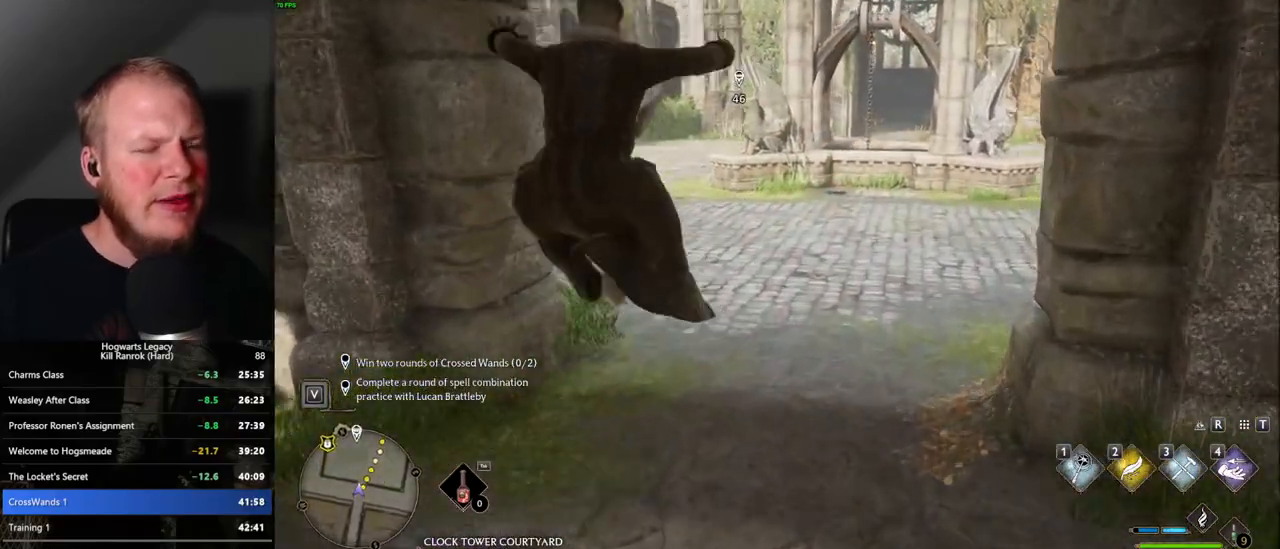
{"keys": ["w"], "mouse": [], "events": []}
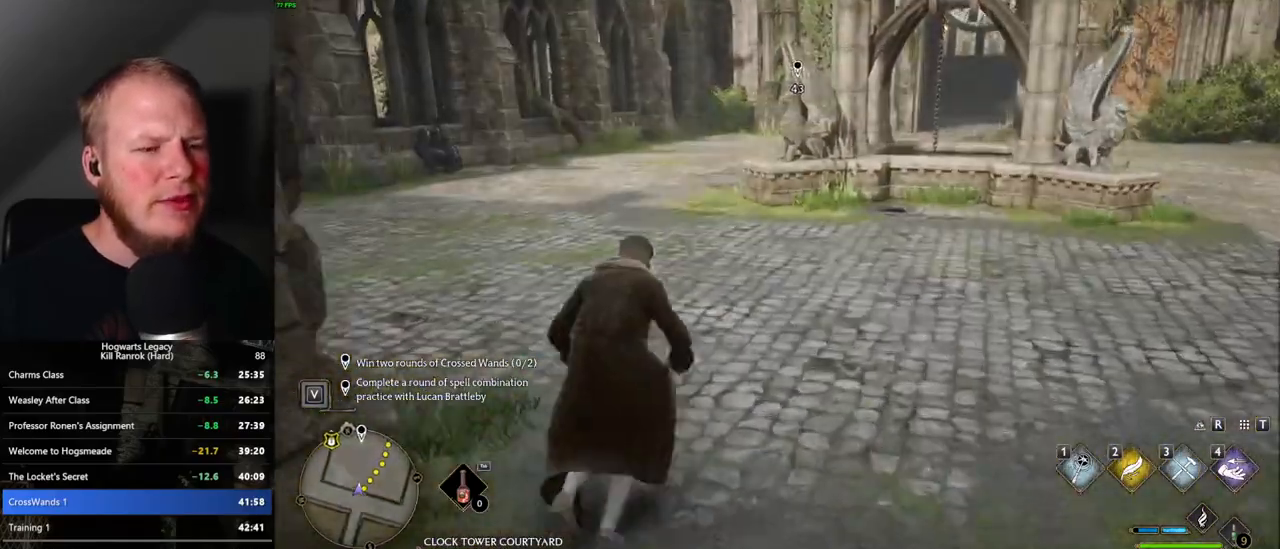
{"keys": ["w"], "mouse": [], "events": []}
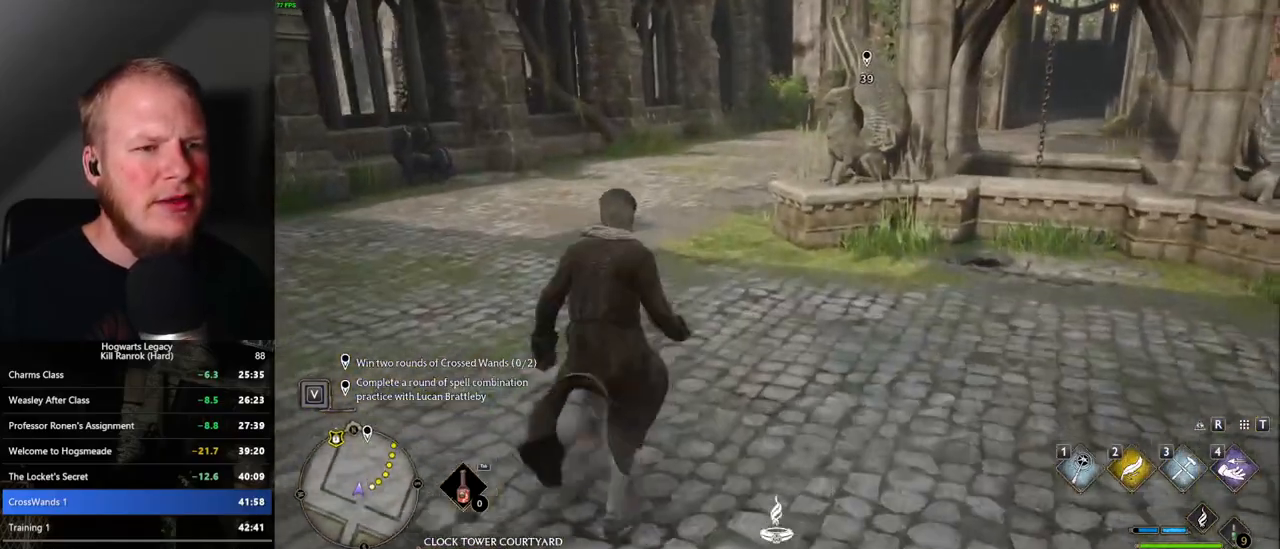
{"keys": ["w"], "mouse": [], "events": []}
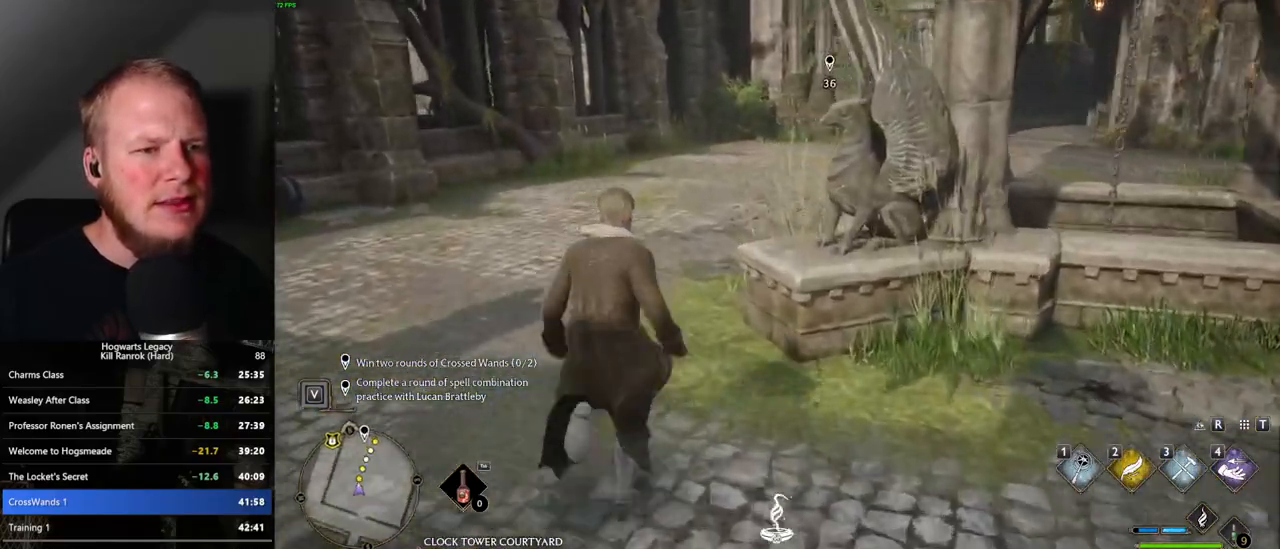
{"keys": ["w"], "mouse": [], "events": [[117, "r", "down"], [334, "r", "up"]]}
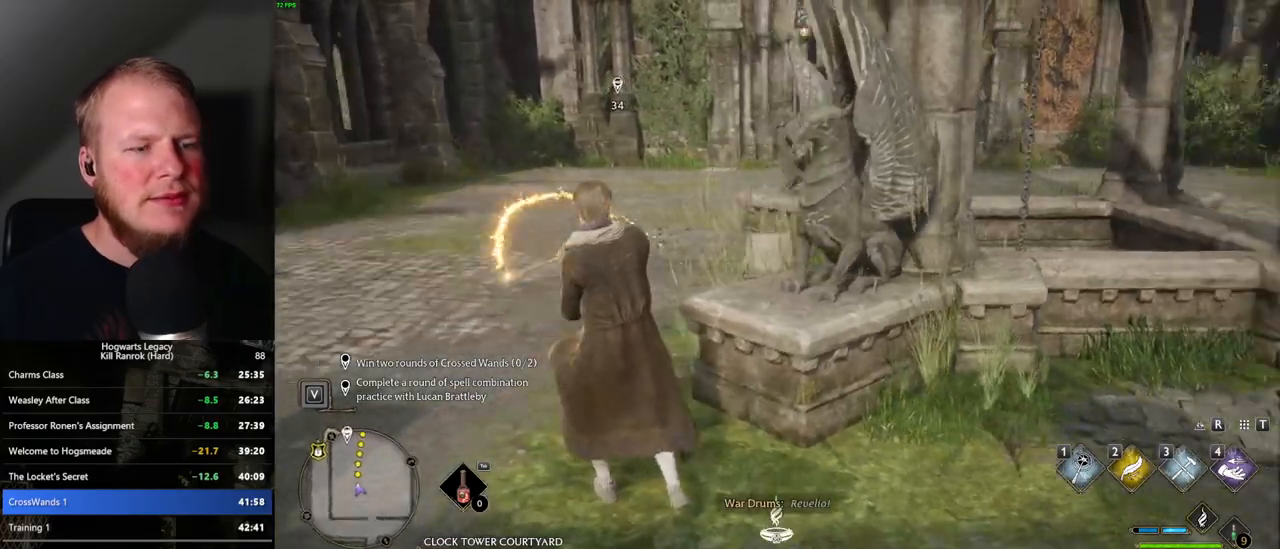
{"keys": [], "mouse": [], "events": [[100, "w", "up"], [217, "4", "down"], [284, "4", "up"], [367, "4", "down"], [450, "4", "up"]]}
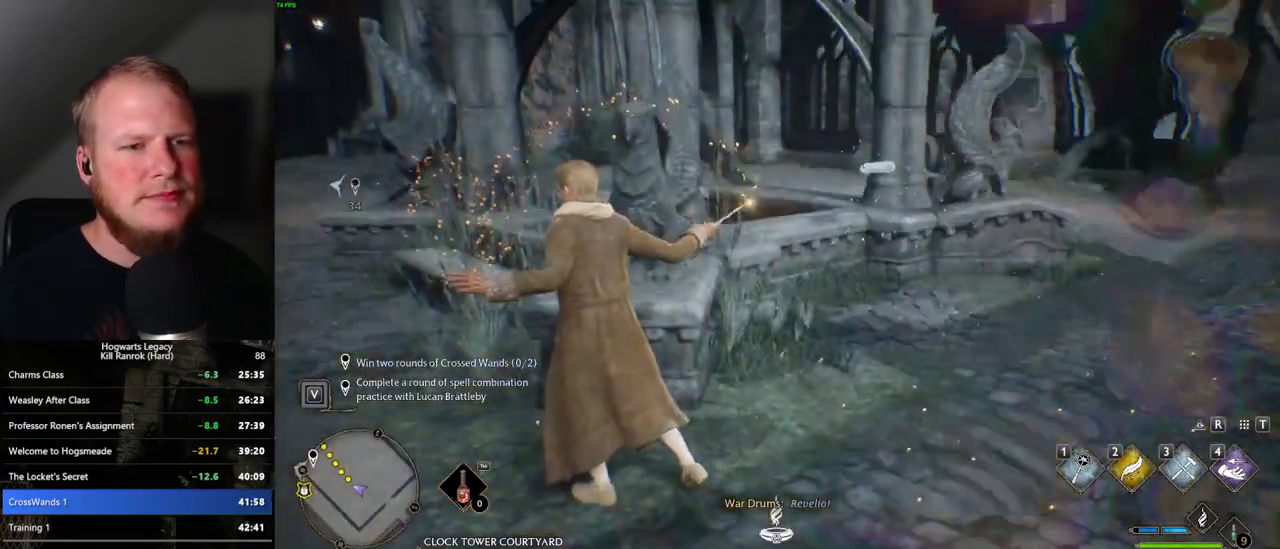
{"keys": [], "mouse": [], "events": [[34, "4", "down"], [84, "4", "up"], [184, "4", "down"], [234, "4", "up"], [317, "4", "down"], [400, "4", "up"]]}
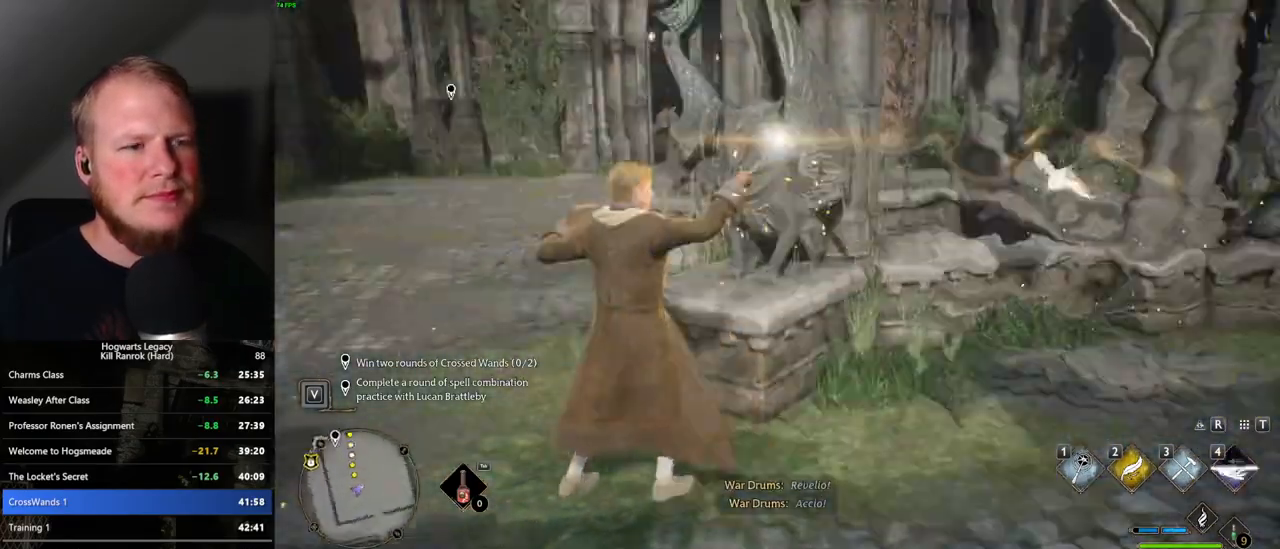
{"keys": [], "mouse": [], "events": [[450, "space", "down"], [500, "space", "up"]]}
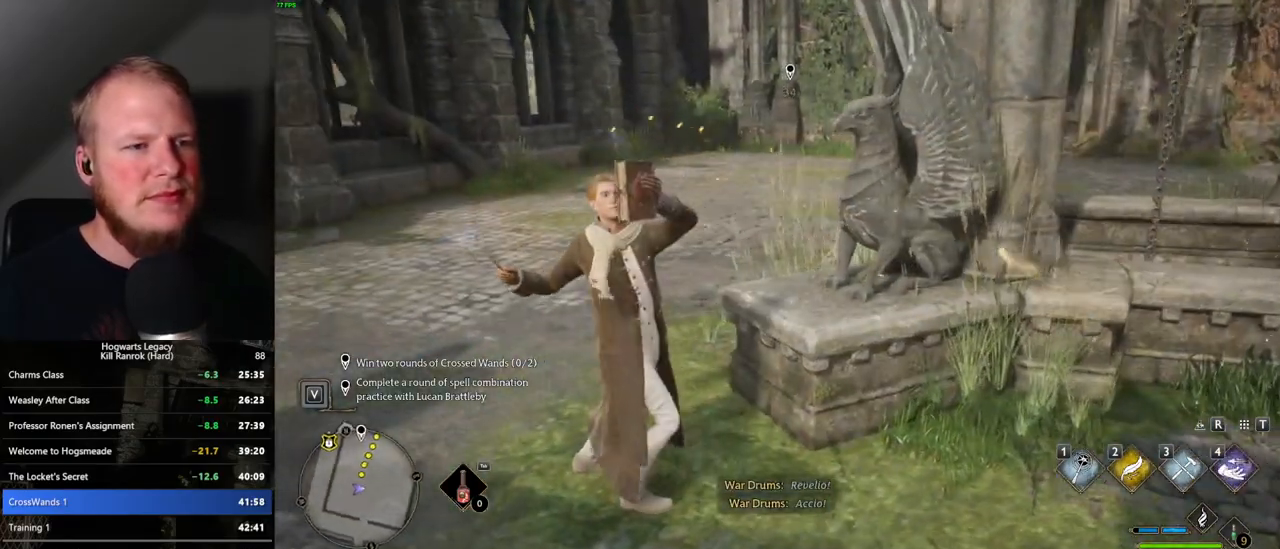
{"keys": [], "mouse": [], "events": [[117, "space", "down"], [167, "space", "up"], [267, "space", "down"], [317, "space", "up"], [417, "space", "down"], [484, "space", "up"]]}
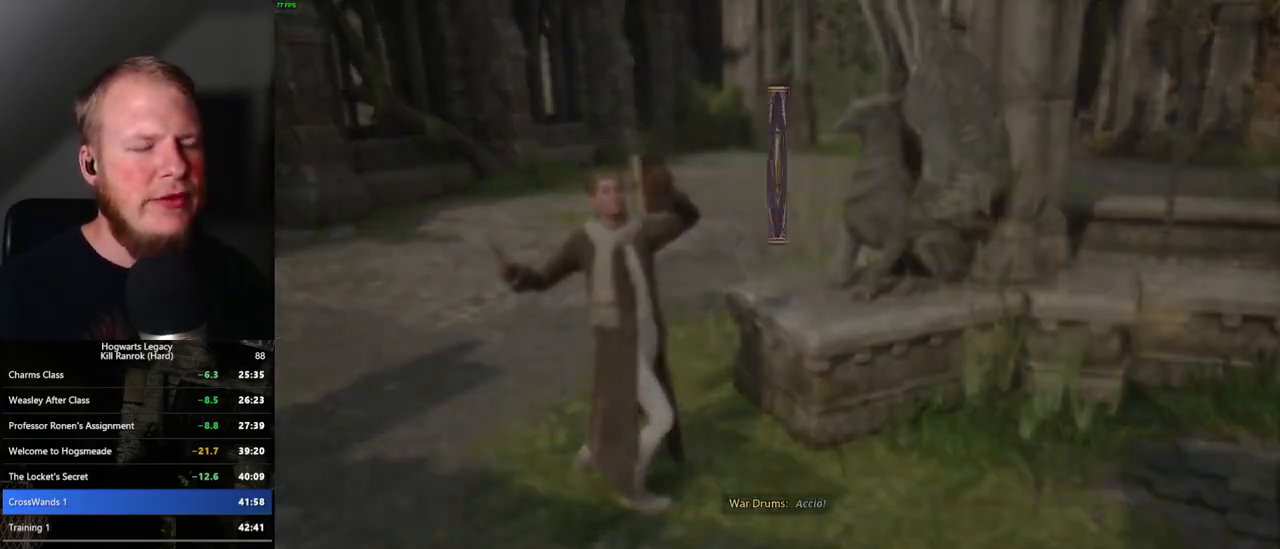
{"keys": ["space"], "mouse": [], "events": [[67, "space", "down"], [117, "space", "up"], [217, "space", "down"], [267, "space", "up"], [350, "space", "down"], [434, "space", "up"], [484, "space", "down"]]}
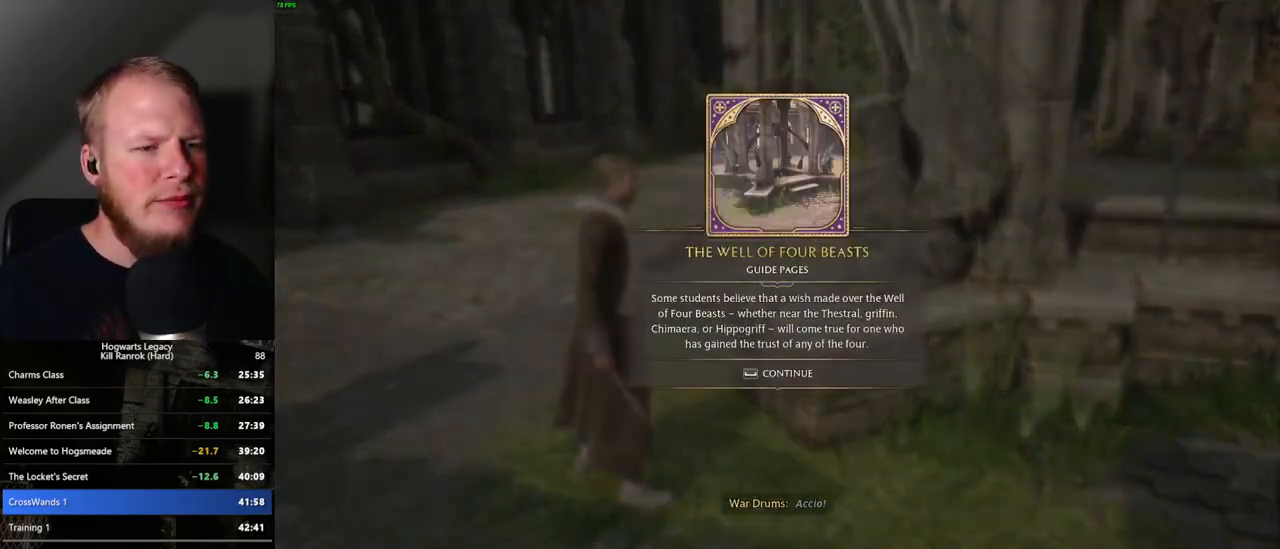
{"keys": ["shift_l", "space", "w"], "mouse": [], "events": [[117, "space", "up"], [200, "space", "down"], [284, "space", "up"], [384, "w", "down"], [417, "space", "down"], [484, "shift_l", "down"]]}
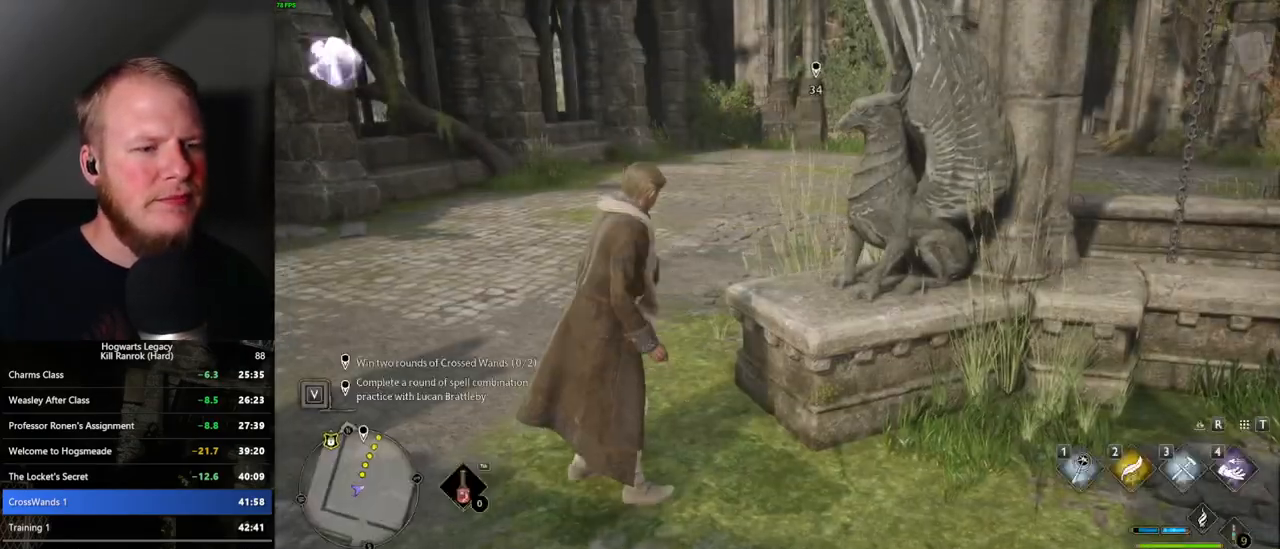
{"keys": ["w"], "mouse": [], "events": [[50, "space", "up"], [134, "shift_l", "up"]]}